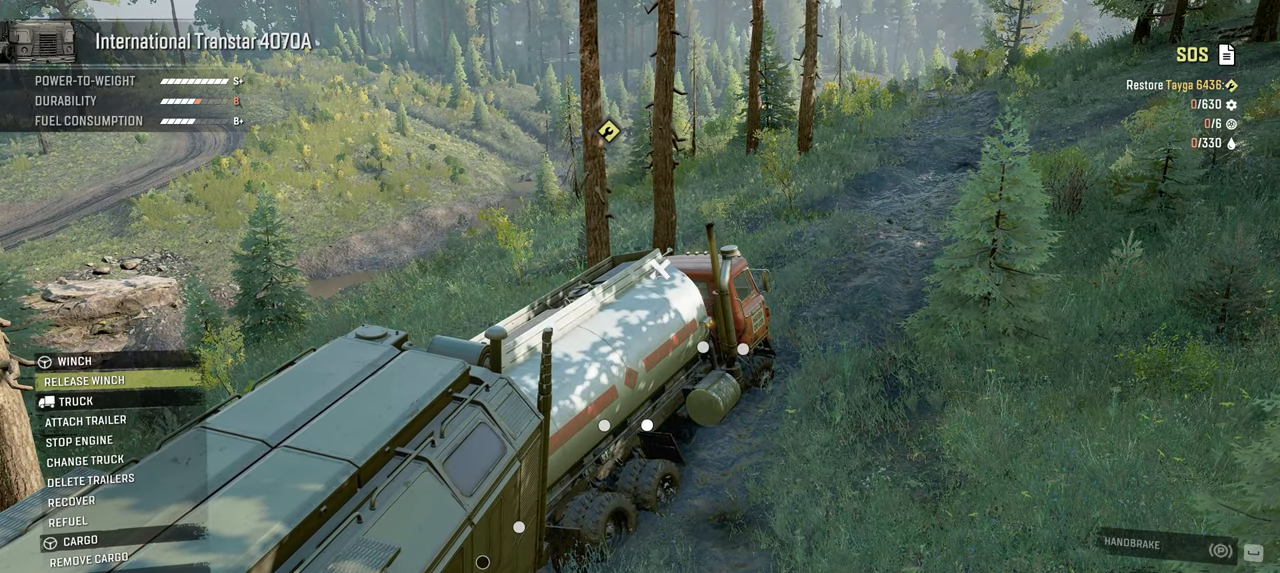
Gameplay with a controller (Xbox layout); each line is a JSON object with the inputs held at the frame after it. "events" lists button and stick changes between this image and that frame as [ms after this image, input, new state], when the widget could be followed in between.
{"buttons": [], "left_stick": "center", "right_stick": "right", "events": [[67, "right_stick", "right"]]}
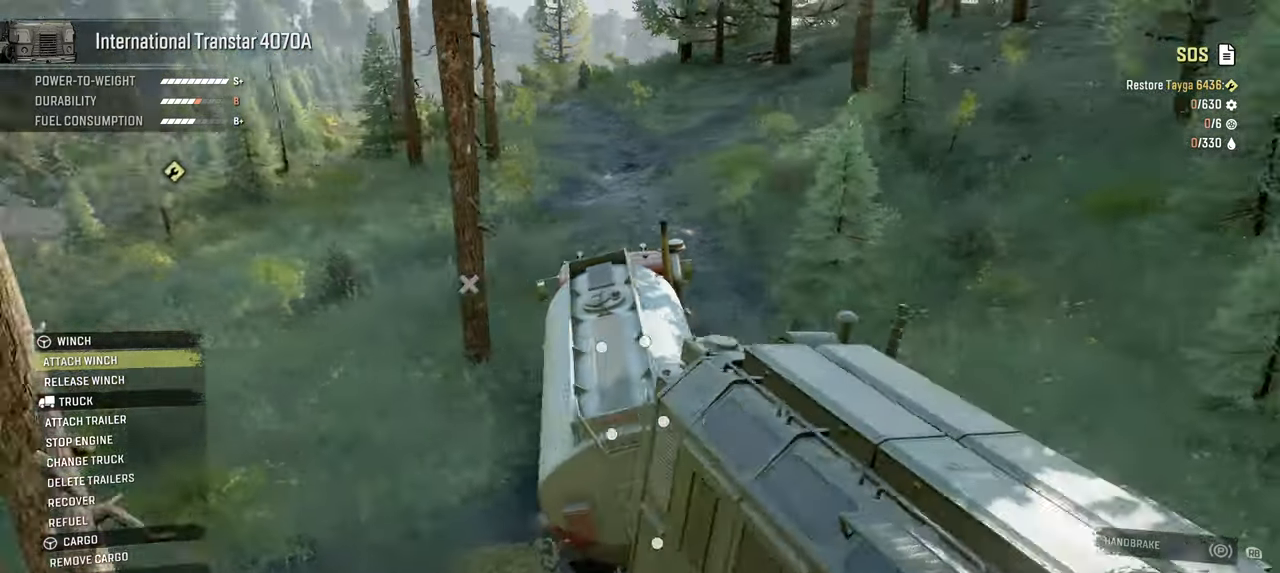
{"buttons": [], "left_stick": "center", "right_stick": "center", "events": [[134, "right_stick", "center"], [300, "B", "down"], [400, "B", "up"]]}
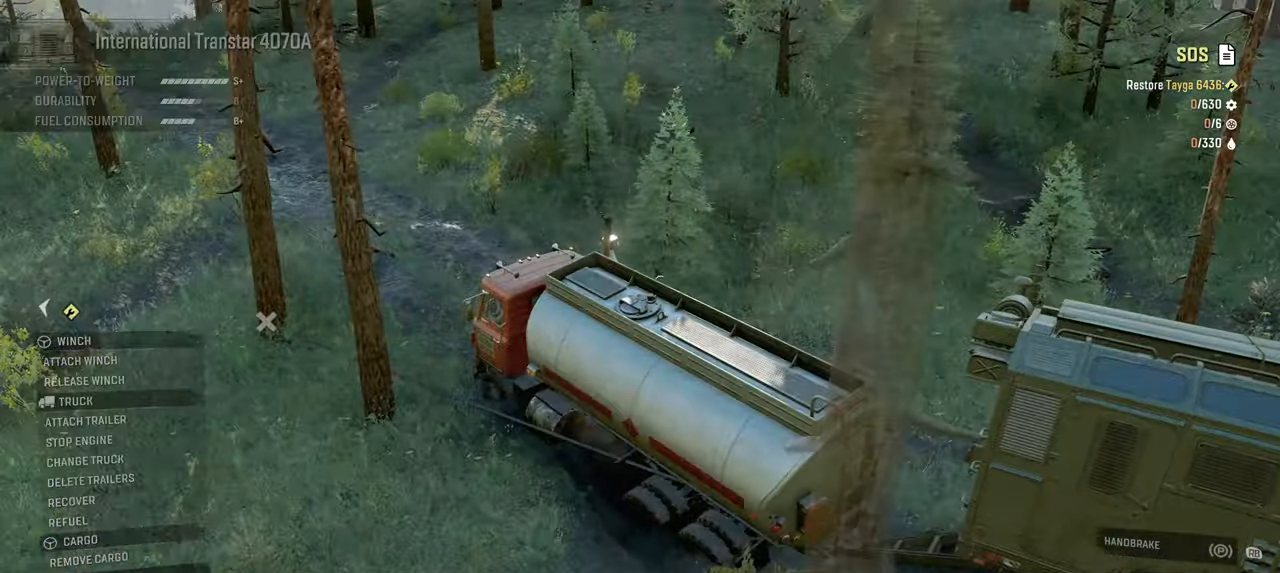
{"buttons": ["R2"], "left_stick": "center", "right_stick": "center", "events": [[100, "right_stick", "right"], [234, "right_stick", "up-right"], [384, "R2", "down"], [384, "right_stick", "center"]]}
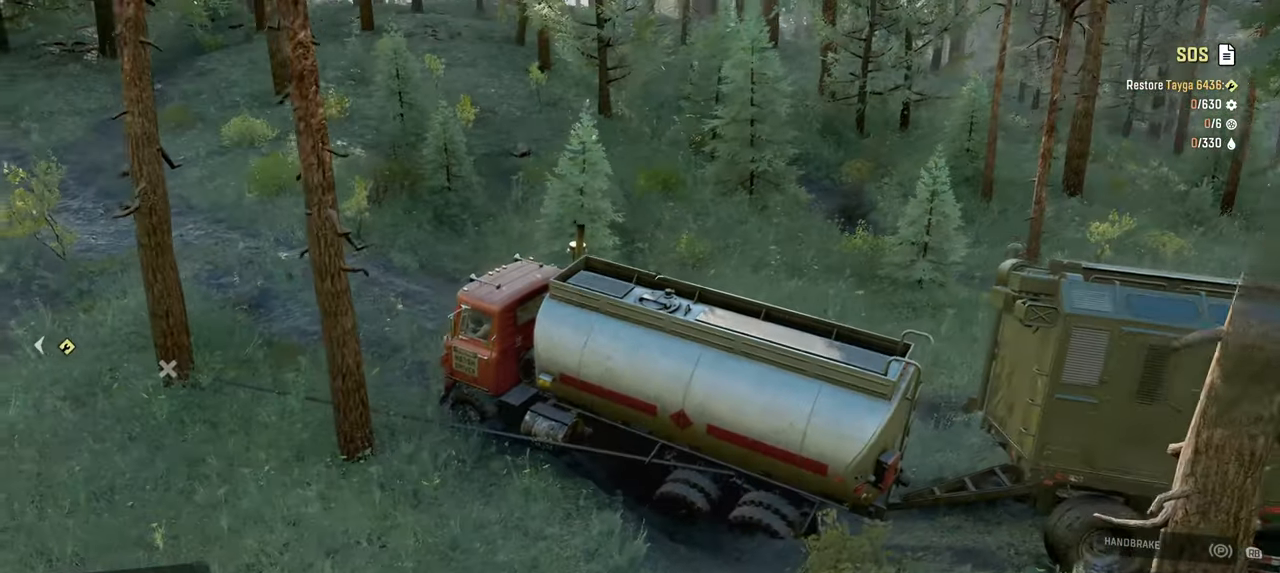
{"buttons": ["Y", "R2"], "left_stick": "center", "right_stick": "center", "events": [[84, "Y", "down"]]}
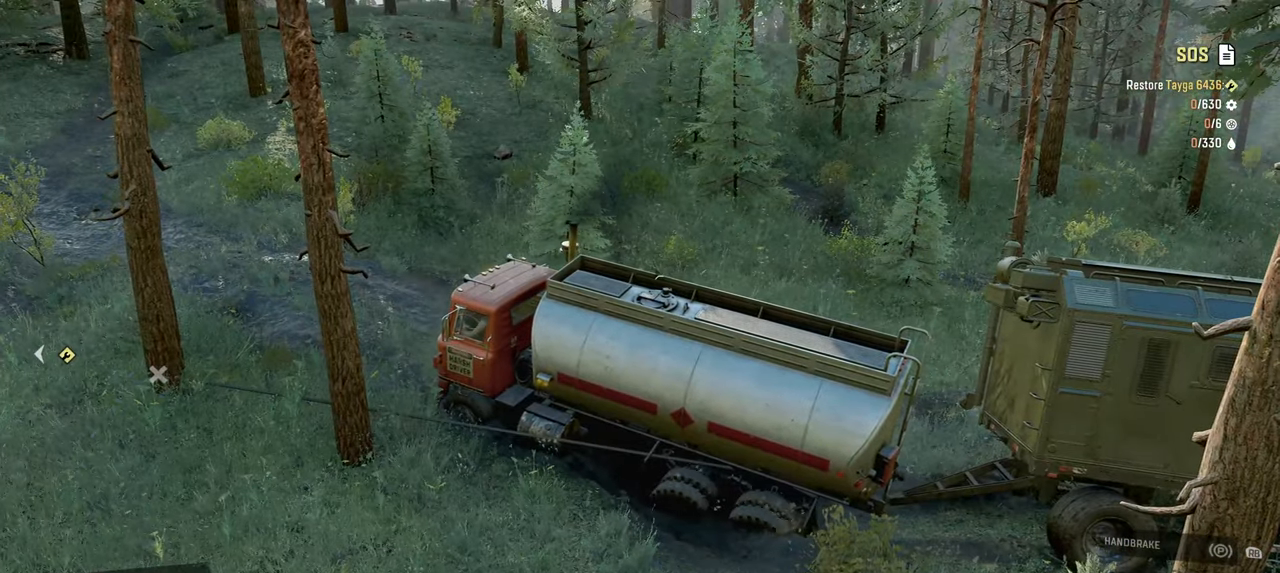
{"buttons": ["Y", "R2"], "left_stick": "up-right", "right_stick": "center", "events": [[217, "left_stick", "right"], [500, "left_stick", "up-right"]]}
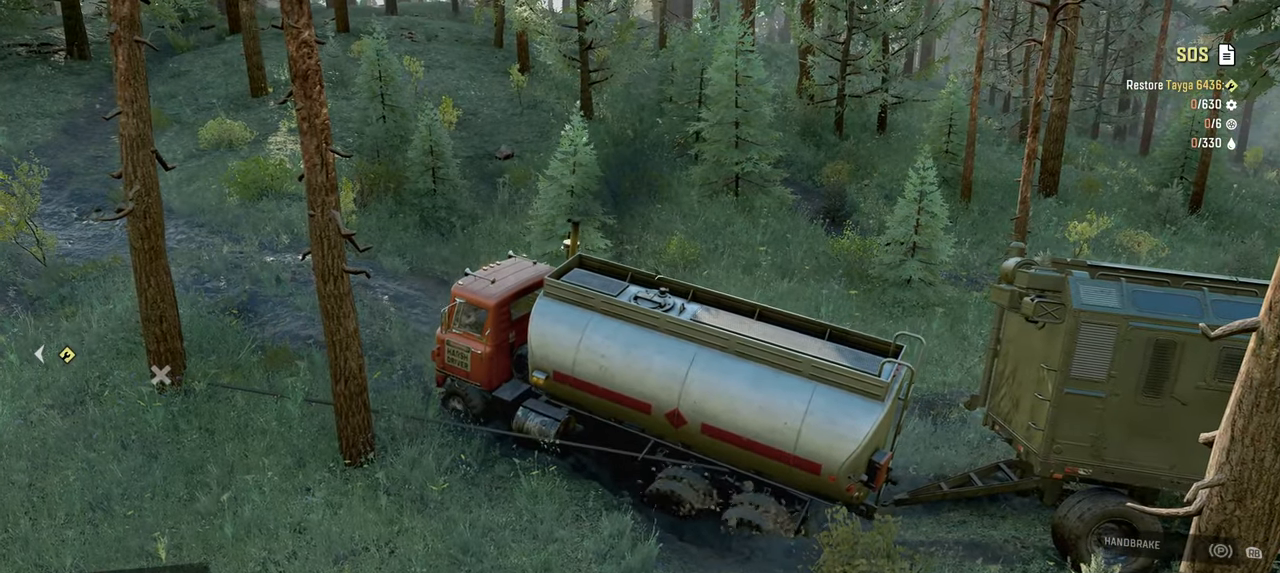
{"buttons": ["Y", "R2"], "left_stick": "center", "right_stick": "center", "events": [[267, "left_stick", "center"]]}
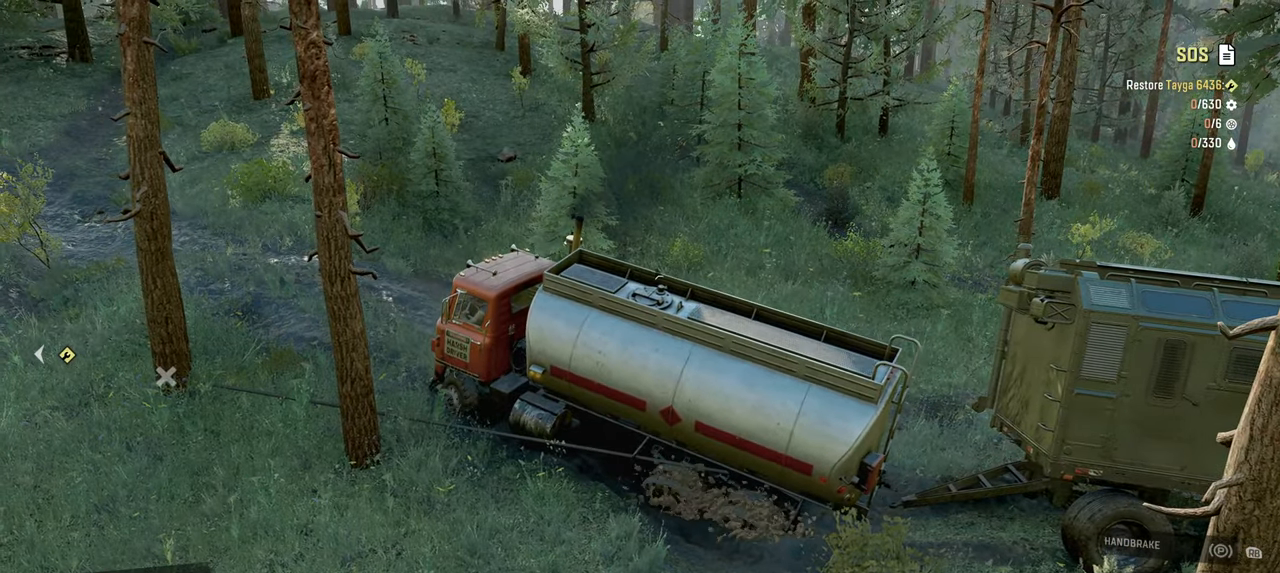
{"buttons": ["Y", "R2"], "left_stick": "center", "right_stick": "center", "events": [[50, "left_stick", "up-left"], [467, "left_stick", "center"]]}
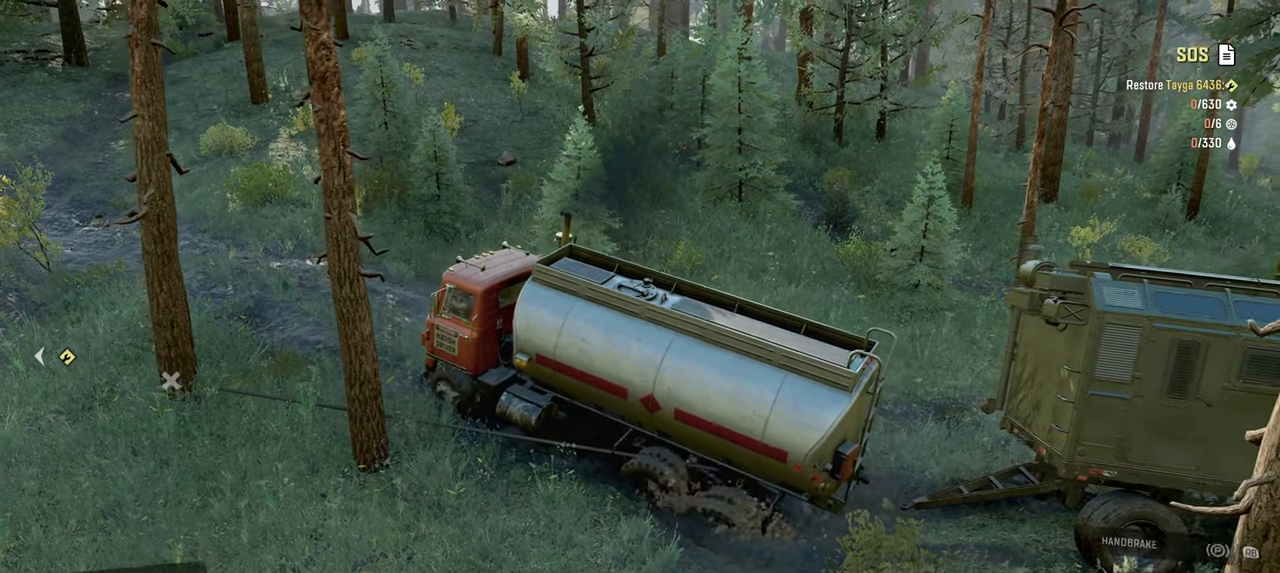
{"buttons": ["Y", "R2"], "left_stick": "center", "right_stick": "center", "events": []}
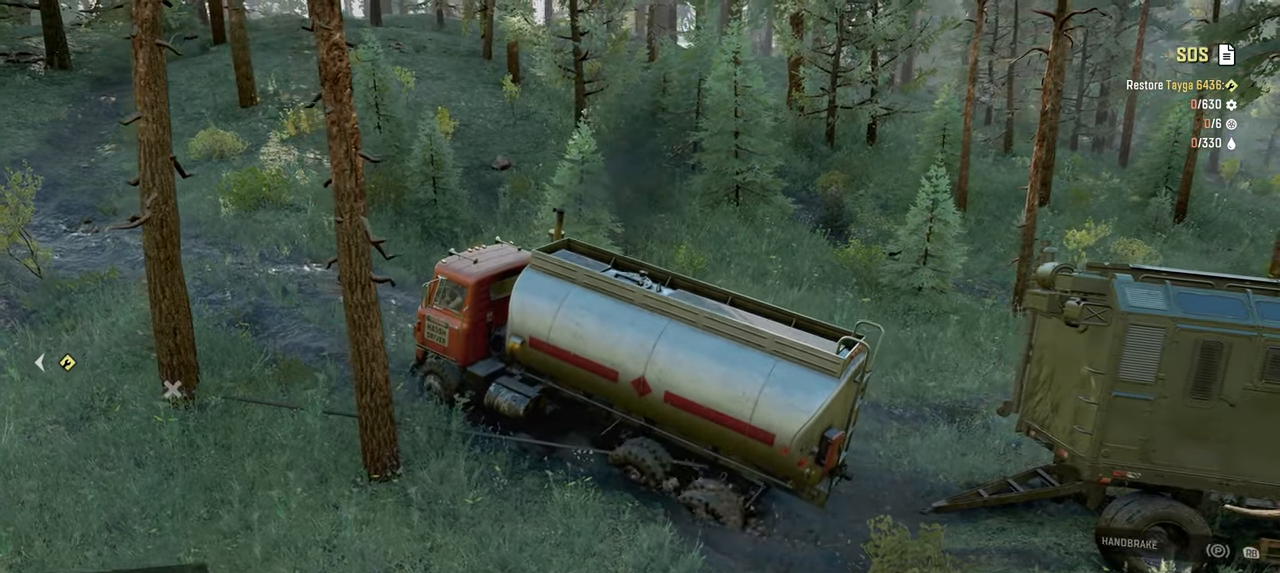
{"buttons": ["Y", "R2"], "left_stick": "left", "right_stick": "center", "events": [[417, "left_stick", "up-left"], [467, "left_stick", "left"]]}
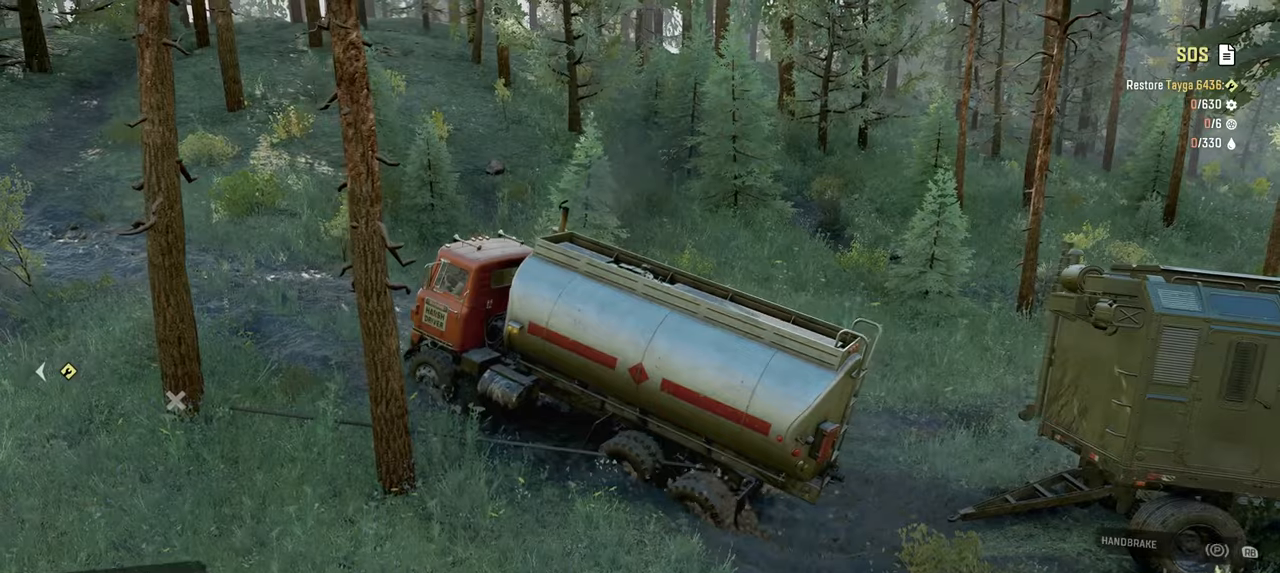
{"buttons": ["Y", "R2"], "left_stick": "center", "right_stick": "center", "events": [[217, "left_stick", "center"]]}
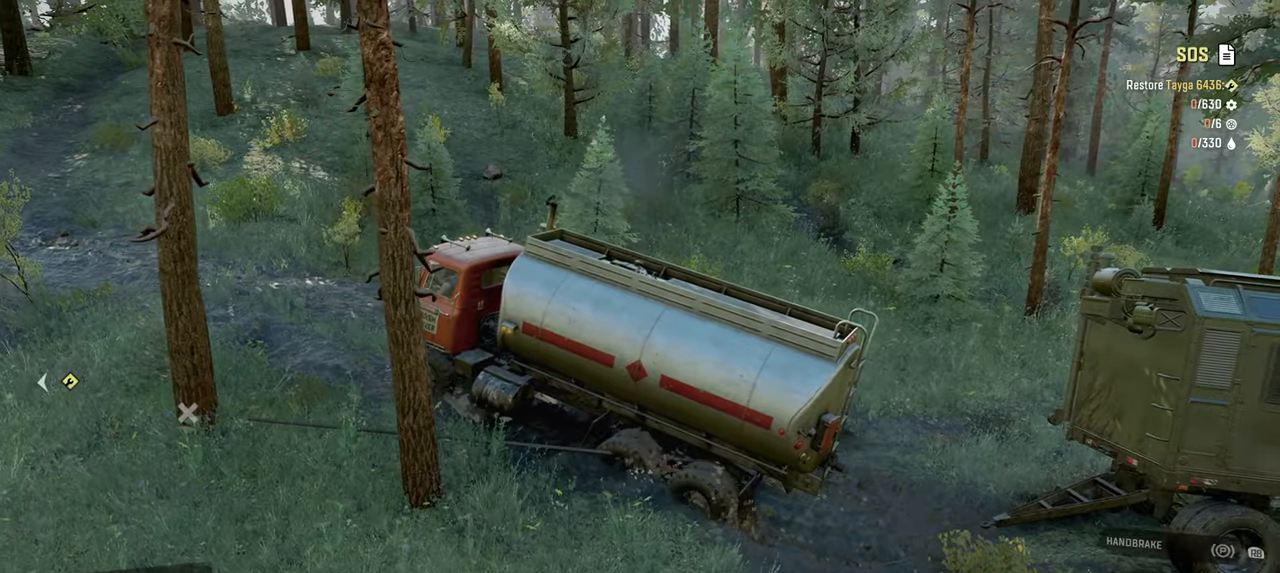
{"buttons": ["Y", "R2"], "left_stick": "center", "right_stick": "center", "events": [[50, "left_stick", "right"], [334, "left_stick", "center"]]}
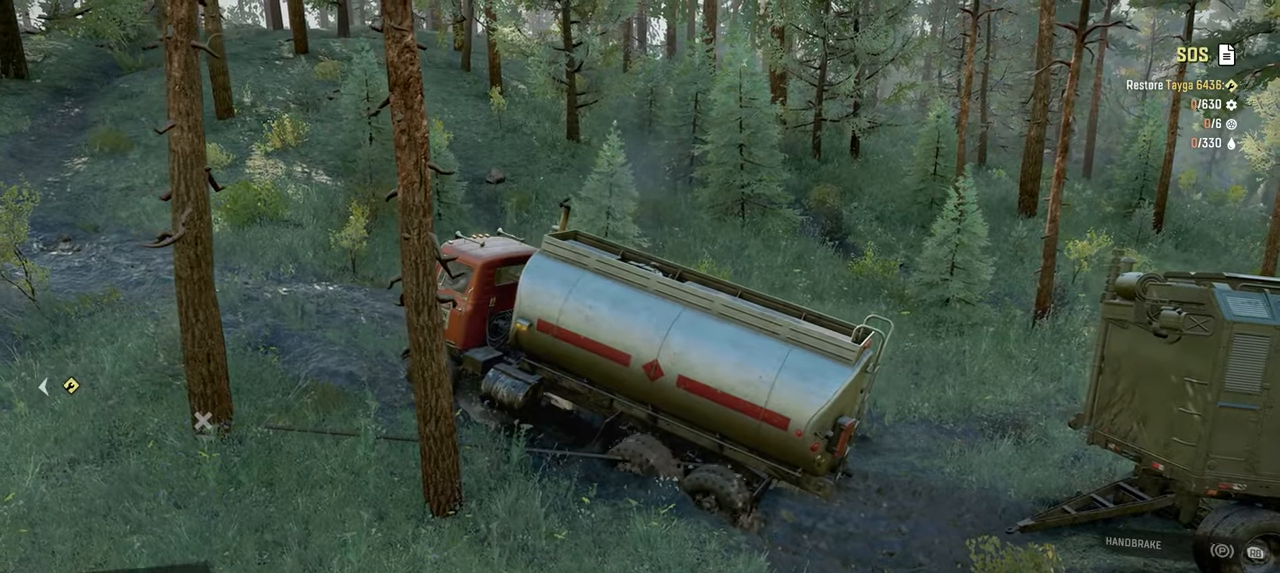
{"buttons": ["Y", "R2"], "left_stick": "up-left", "right_stick": "center", "events": [[34, "left_stick", "left"], [100, "left_stick", "up-left"]]}
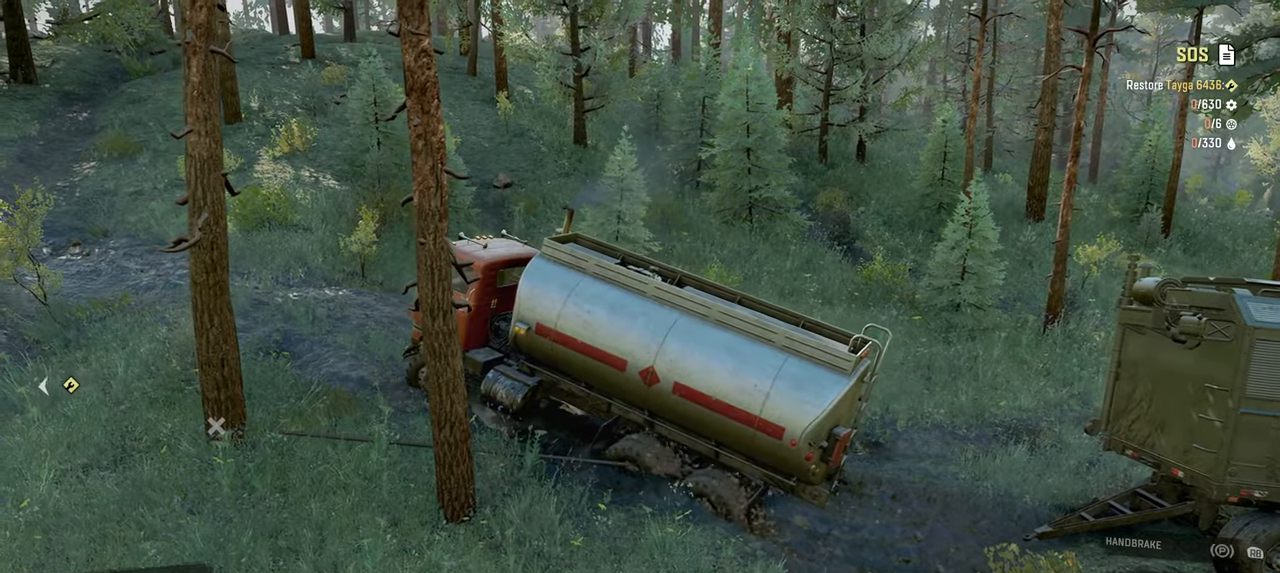
{"buttons": ["Y", "R2"], "left_stick": "right", "right_stick": "center", "events": [[150, "left_stick", "up-right"], [217, "left_stick", "right"]]}
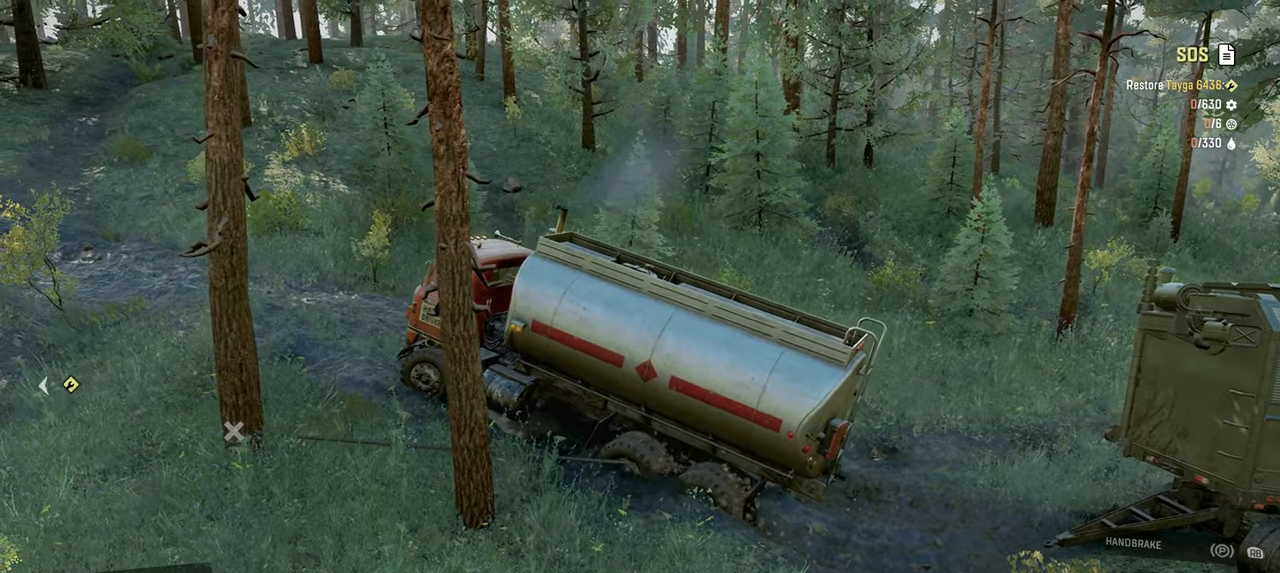
{"buttons": ["Y", "R2"], "left_stick": "center", "right_stick": "center", "events": [[17, "left_stick", "up-right"], [484, "left_stick", "center"]]}
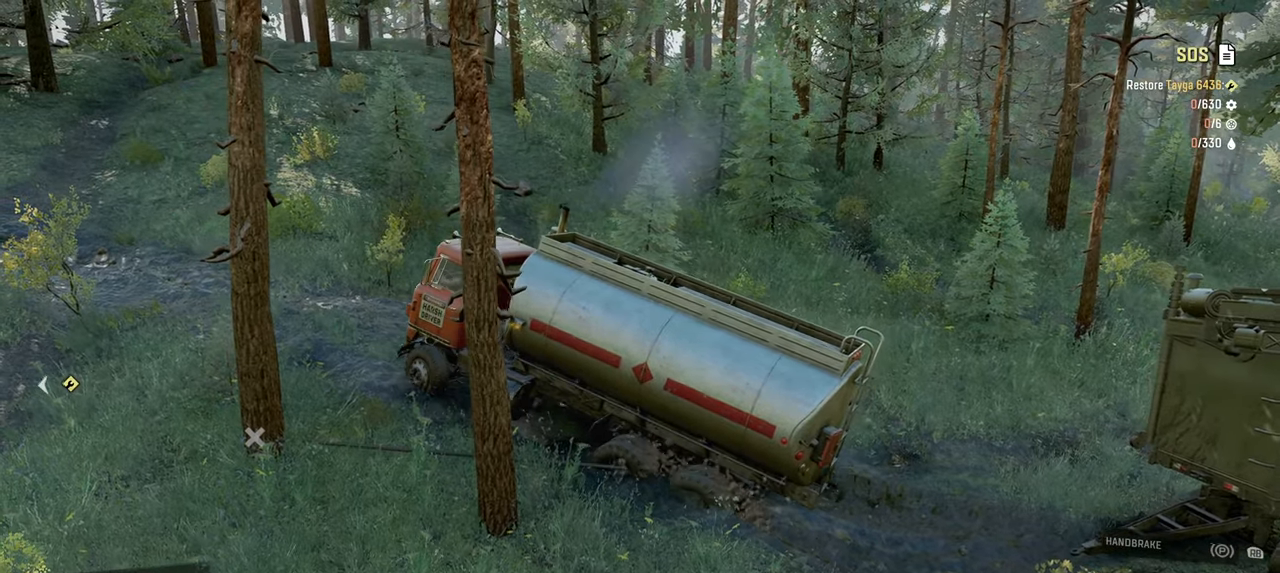
{"buttons": ["Y", "R2"], "left_stick": "right", "right_stick": "center", "events": [[84, "left_stick", "up-left"], [400, "left_stick", "center"], [484, "left_stick", "right"]]}
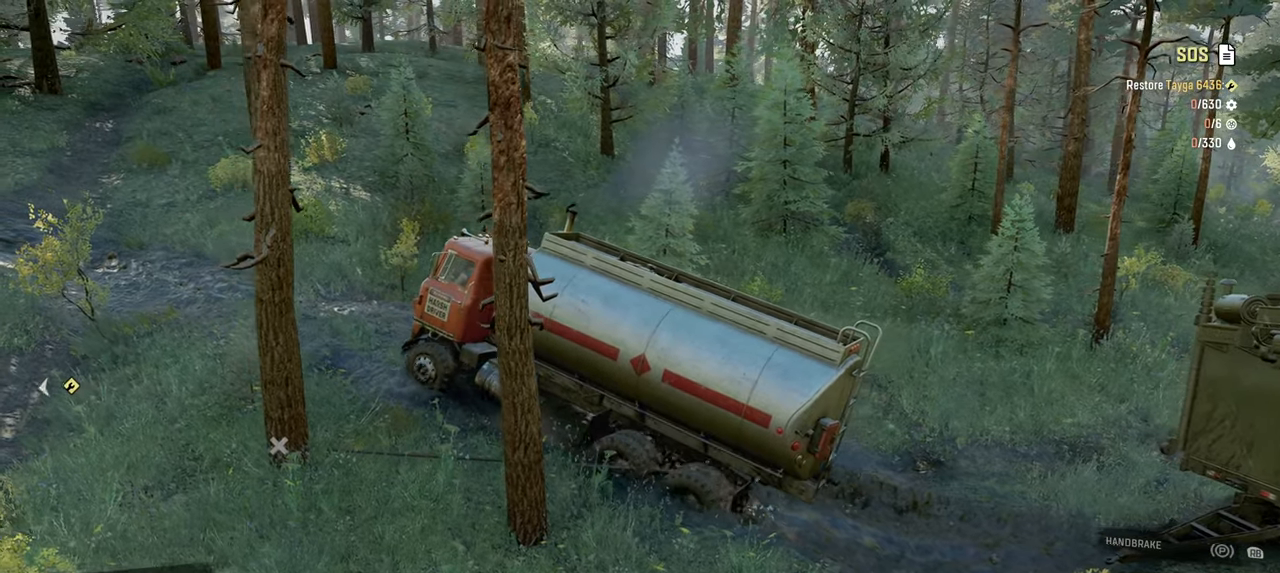
{"buttons": ["Y", "R2"], "left_stick": "left", "right_stick": "center", "events": [[234, "left_stick", "center"], [350, "left_stick", "left"]]}
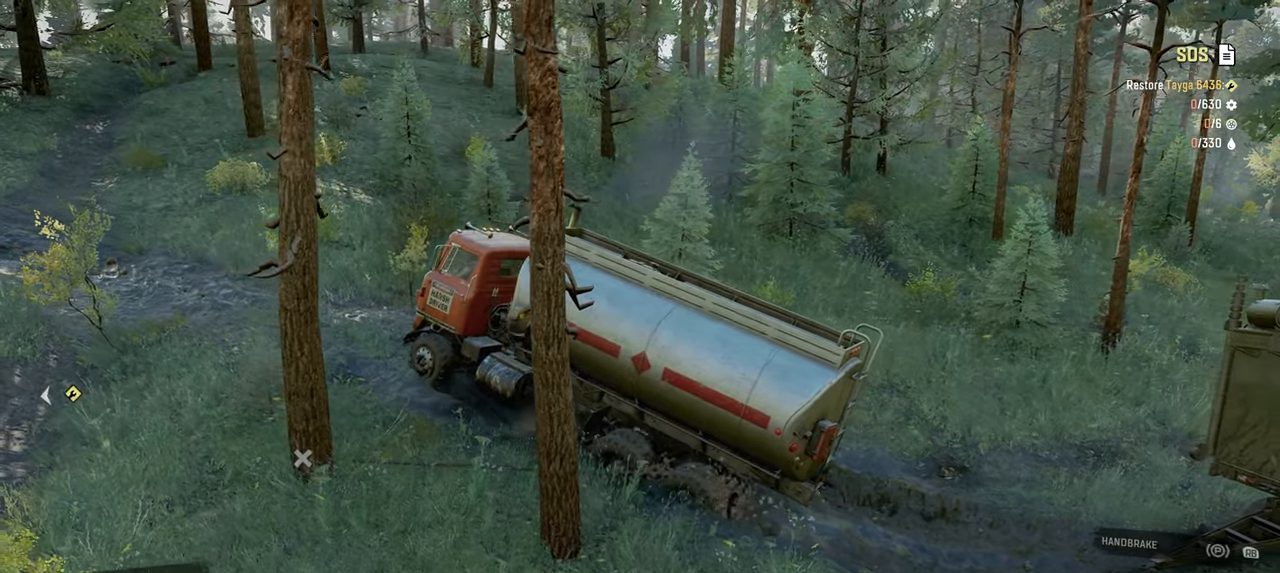
{"buttons": ["Y", "R2"], "left_stick": "left", "right_stick": "center", "events": [[267, "left_stick", "center"], [434, "left_stick", "left"]]}
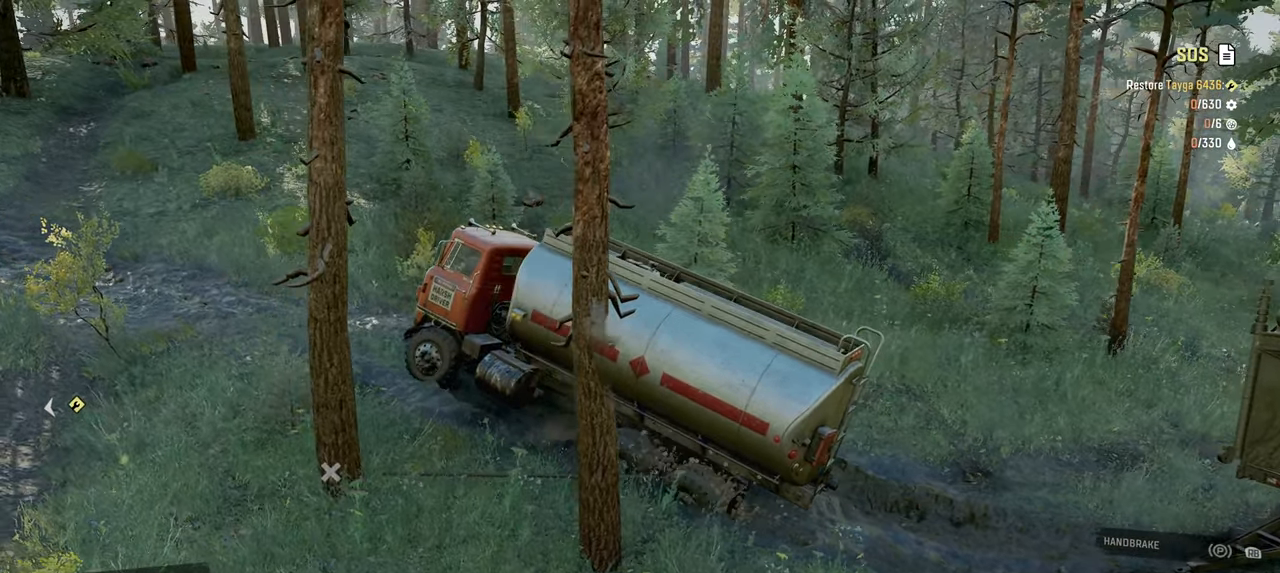
{"buttons": ["Y", "R2"], "left_stick": "up-left", "right_stick": "center", "events": [[134, "left_stick", "up-left"]]}
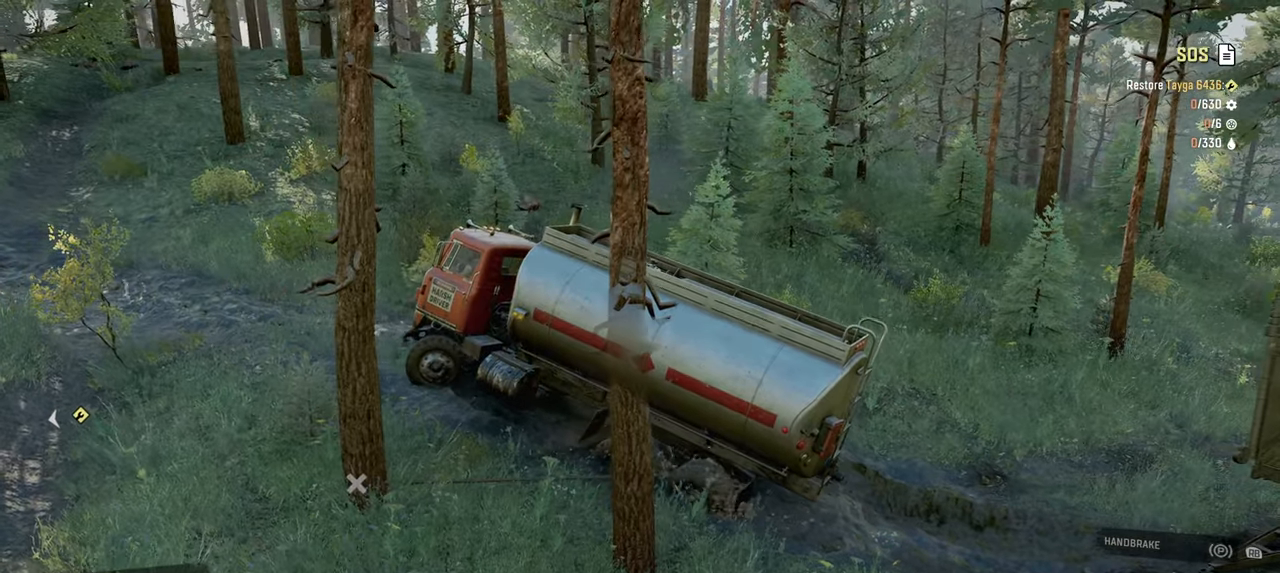
{"buttons": ["Y", "R2"], "left_stick": "up-right", "right_stick": "center", "events": [[217, "left_stick", "up"], [317, "left_stick", "up-right"]]}
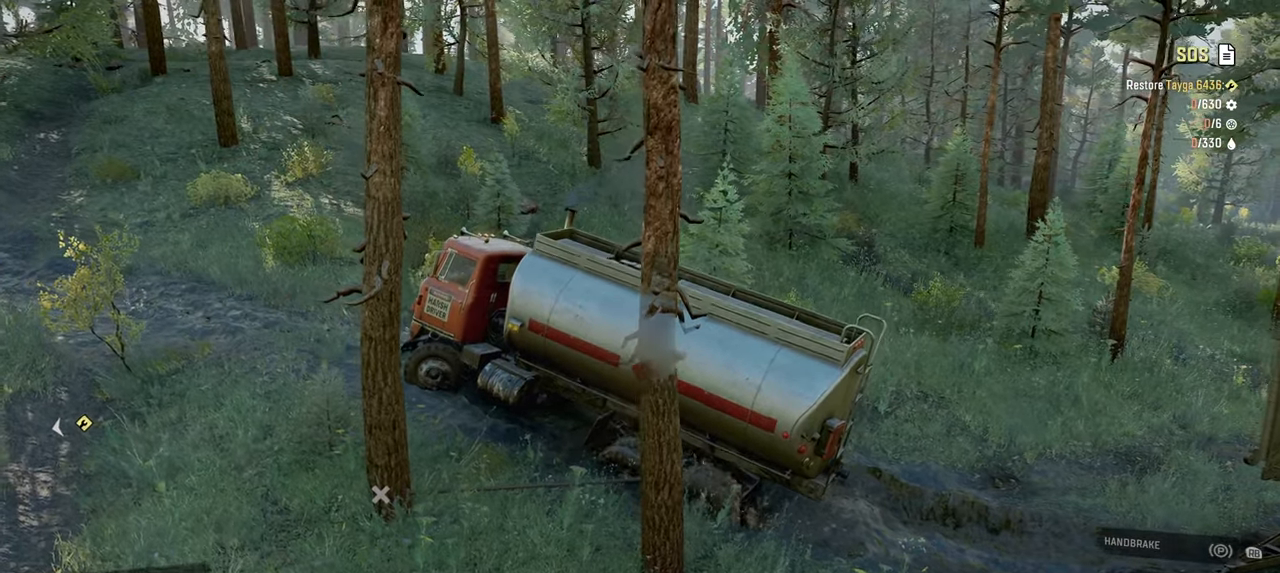
{"buttons": ["Y", "R2"], "left_stick": "up-left", "right_stick": "center", "events": [[384, "left_stick", "up-left"]]}
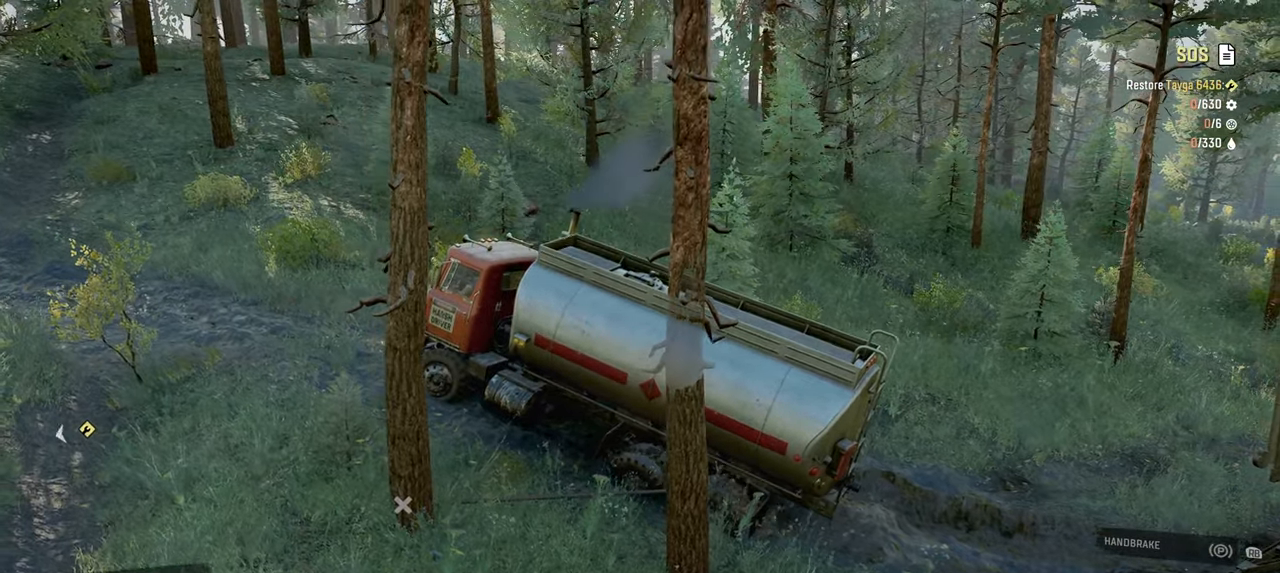
{"buttons": ["Y", "R2"], "left_stick": "up-left", "right_stick": "center", "events": [[167, "R2", "up"], [367, "R2", "down"]]}
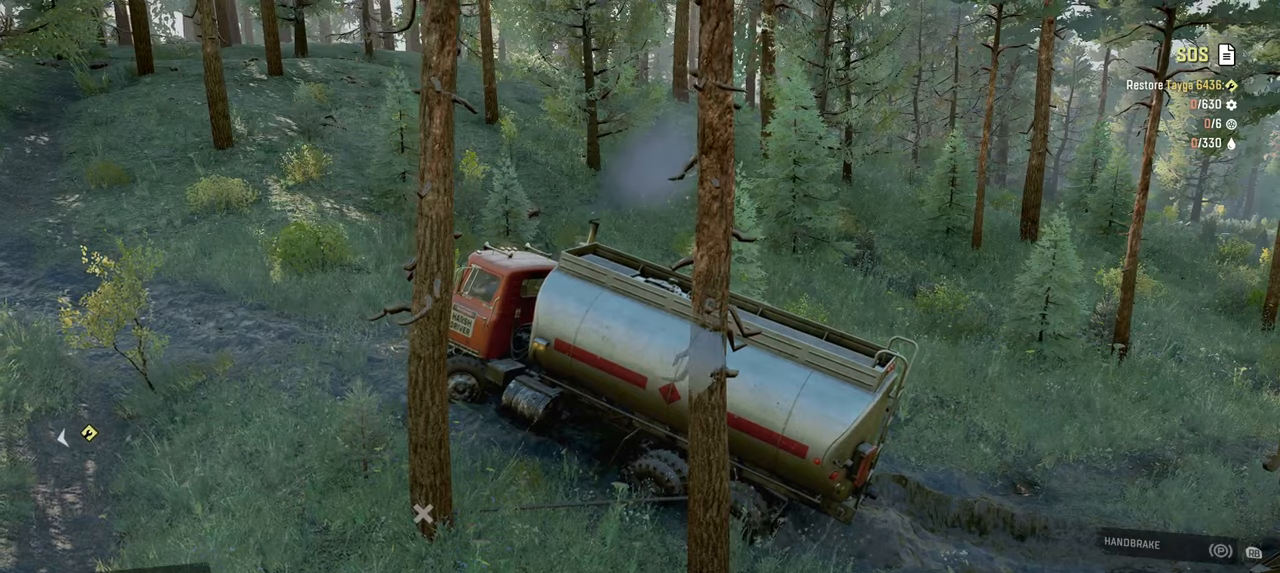
{"buttons": ["Y", "R2"], "left_stick": "up-left", "right_stick": "center", "events": []}
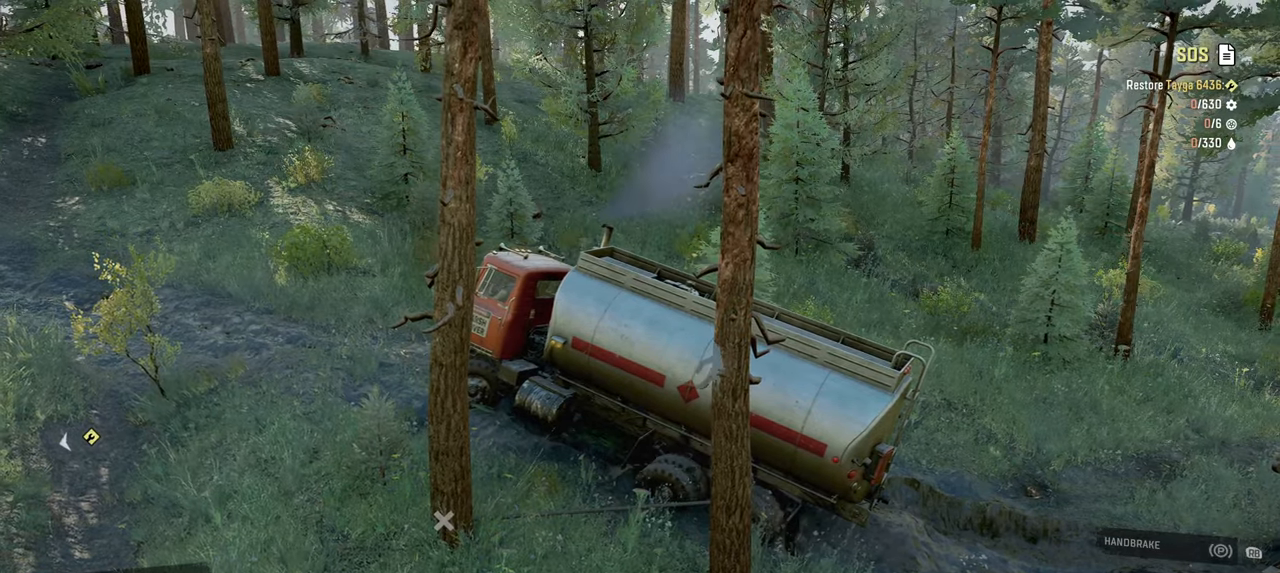
{"buttons": ["Y", "R2"], "left_stick": "left", "right_stick": "center", "events": [[50, "left_stick", "left"]]}
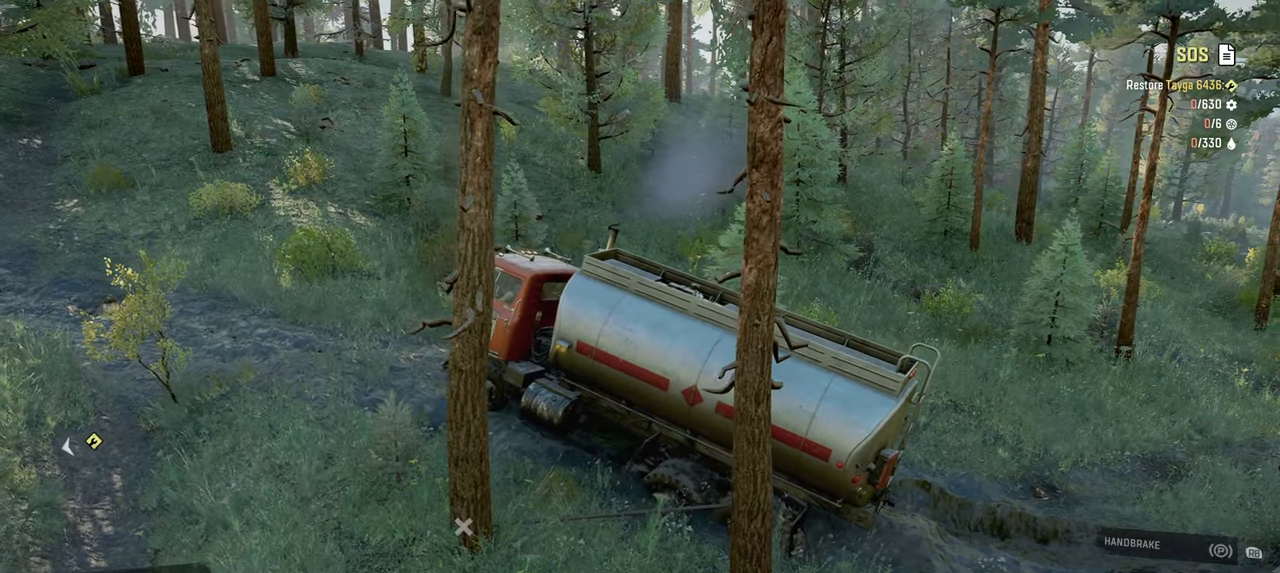
{"buttons": ["Y", "R2"], "left_stick": "left", "right_stick": "center", "events": [[217, "R2", "up"], [284, "R2", "down"]]}
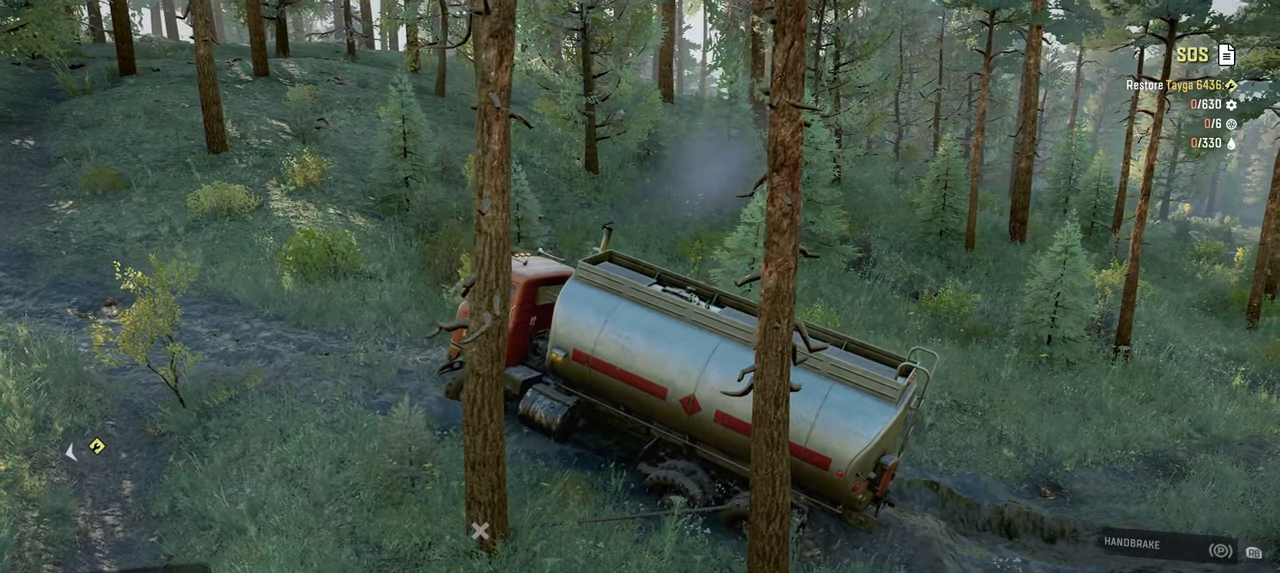
{"buttons": ["Y", "R2"], "left_stick": "left", "right_stick": "center", "events": []}
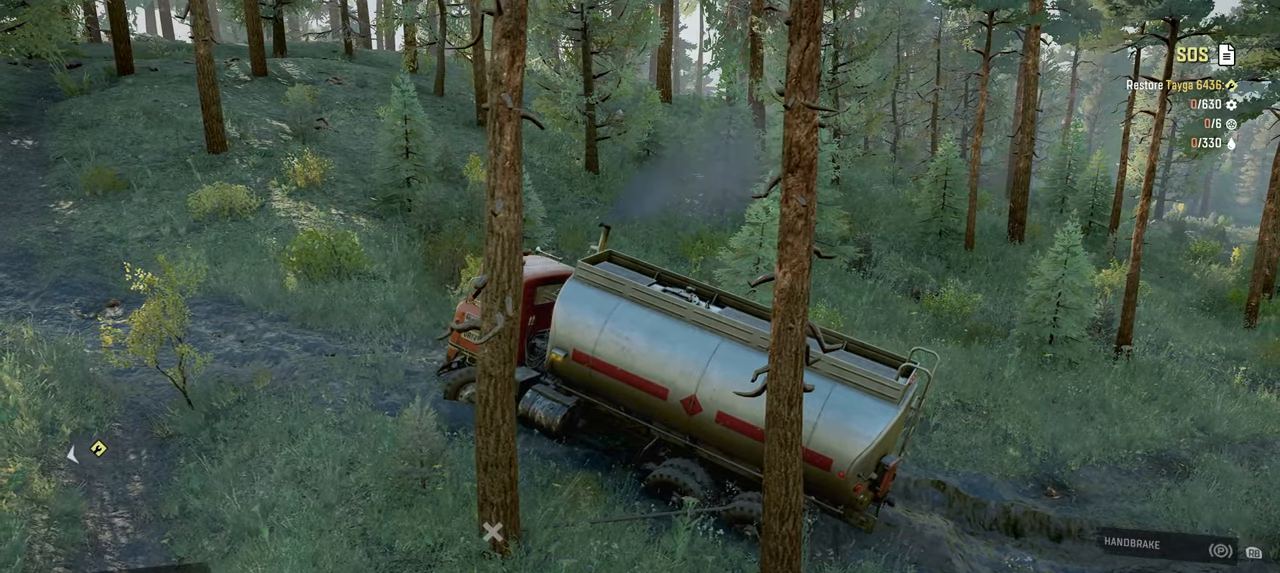
{"buttons": ["Y", "R2"], "left_stick": "left", "right_stick": "center", "events": []}
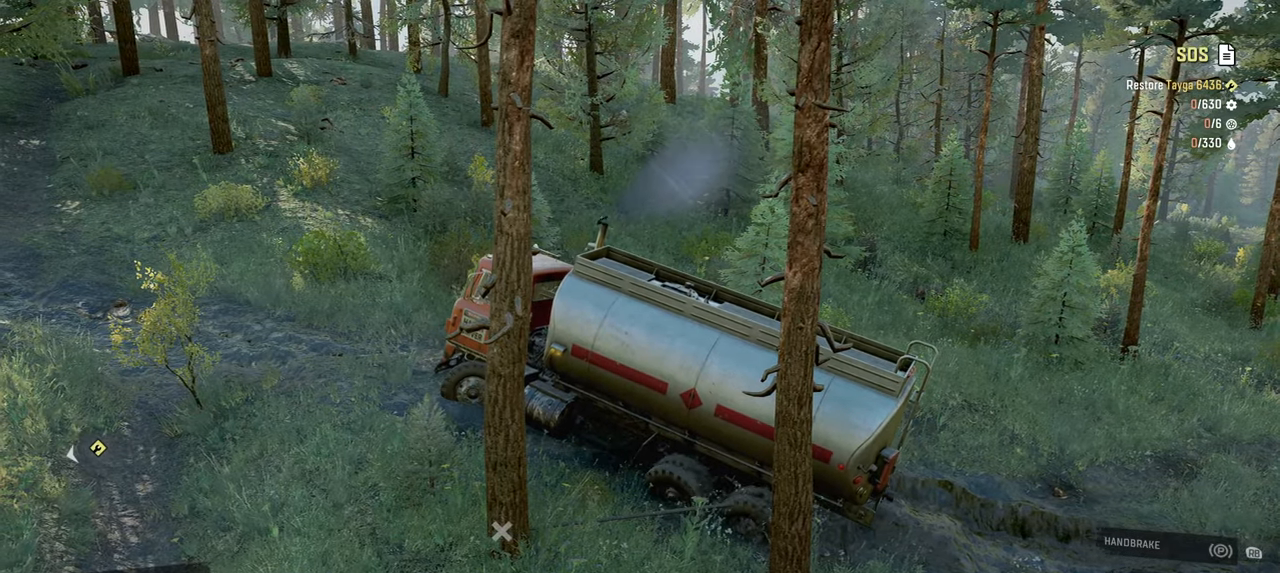
{"buttons": ["Y", "R2"], "left_stick": "left", "right_stick": "center", "events": []}
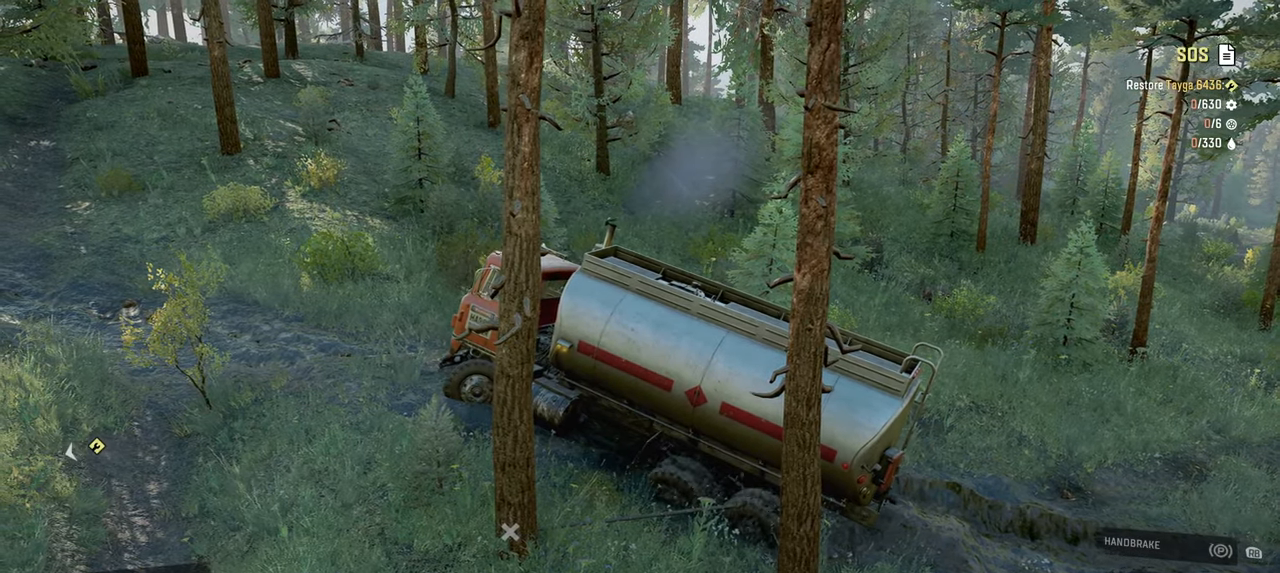
{"buttons": ["Y", "R2"], "left_stick": "left", "right_stick": "center", "events": []}
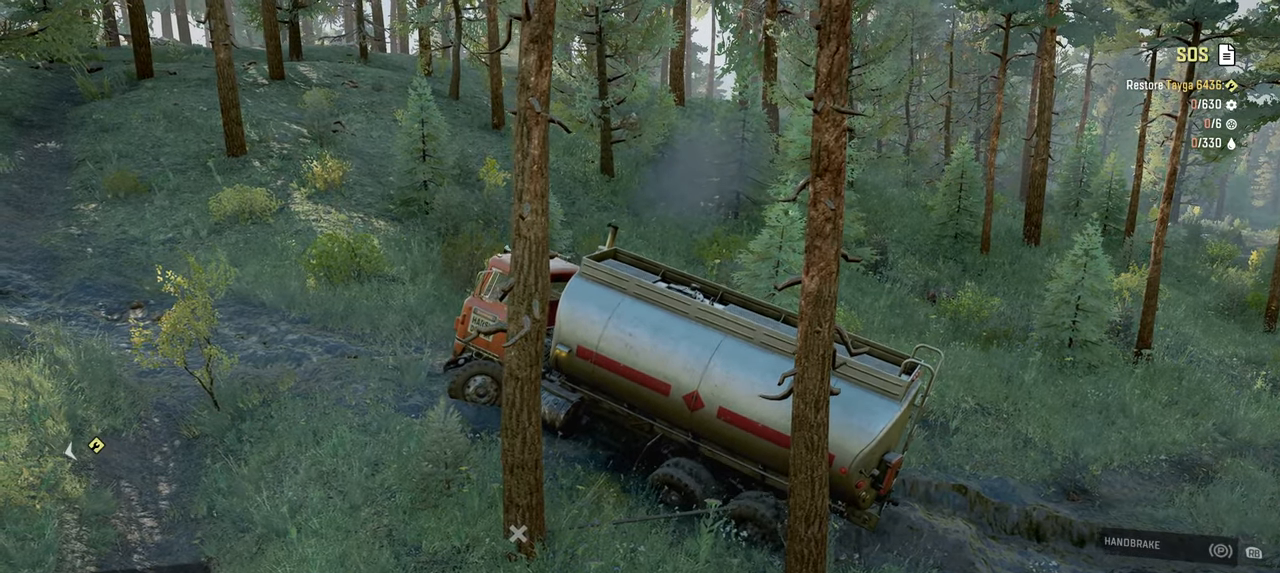
{"buttons": ["Y", "R2"], "left_stick": "right", "right_stick": "center", "events": [[217, "R2", "up"], [384, "left_stick", "up-right"], [417, "R2", "down"], [467, "left_stick", "right"]]}